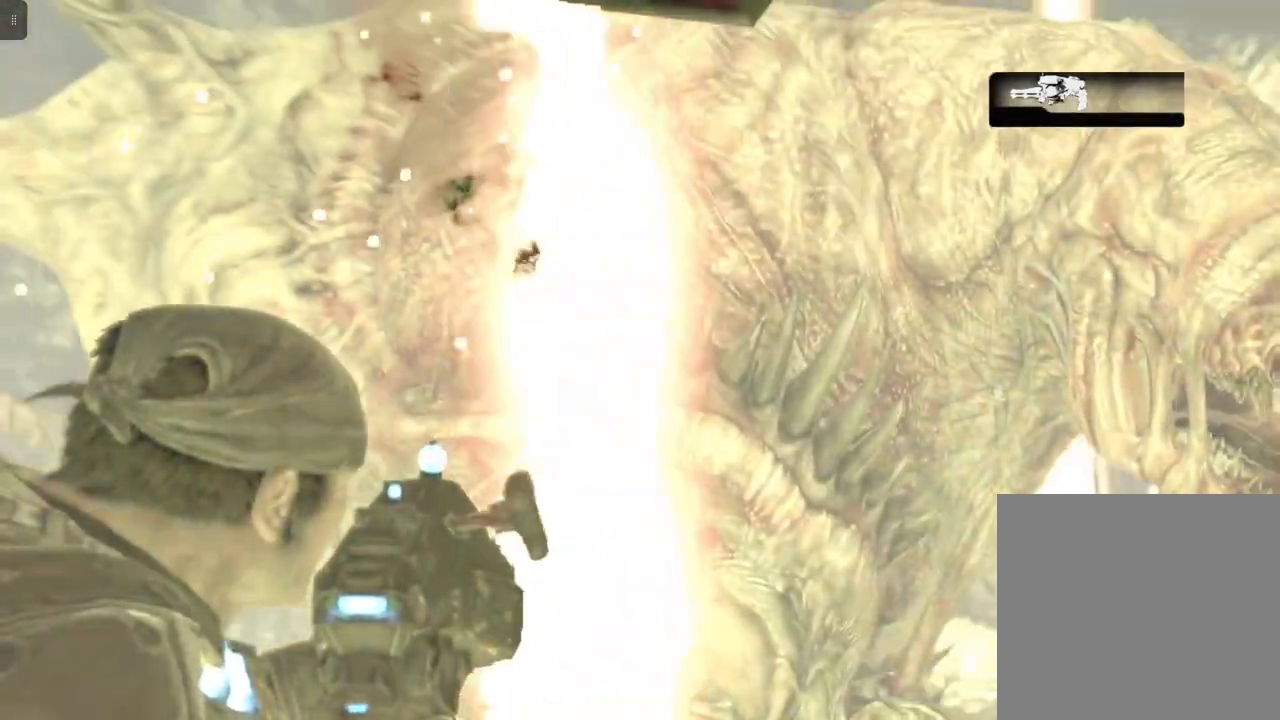
Gameplay with a controller (Xbox layout); each line is a JSON object with the inputs held at the frame after it. "events" lists button and stick changes between this image and that frame as [ms after this image, input, new state], when the widget could be followed in between.
{"buttons": ["L2", "R2"], "left_stick": "center", "right_stick": "up-right", "events": [[83, "right_stick", "center"], [417, "right_stick", "up-right"]]}
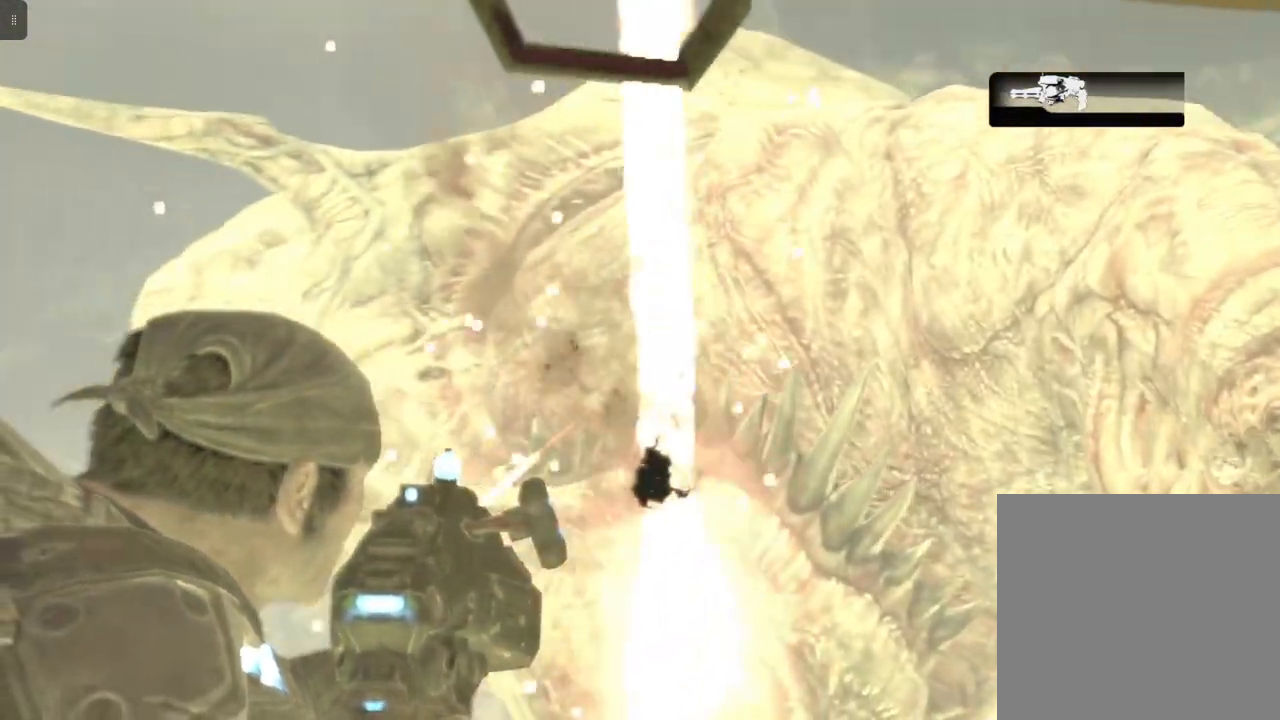
{"buttons": ["L2", "R1", "R2"], "left_stick": "center", "right_stick": "center", "events": [[167, "right_stick", "center"], [350, "right_stick", "down-right"], [483, "R1", "down"], [500, "right_stick", "center"]]}
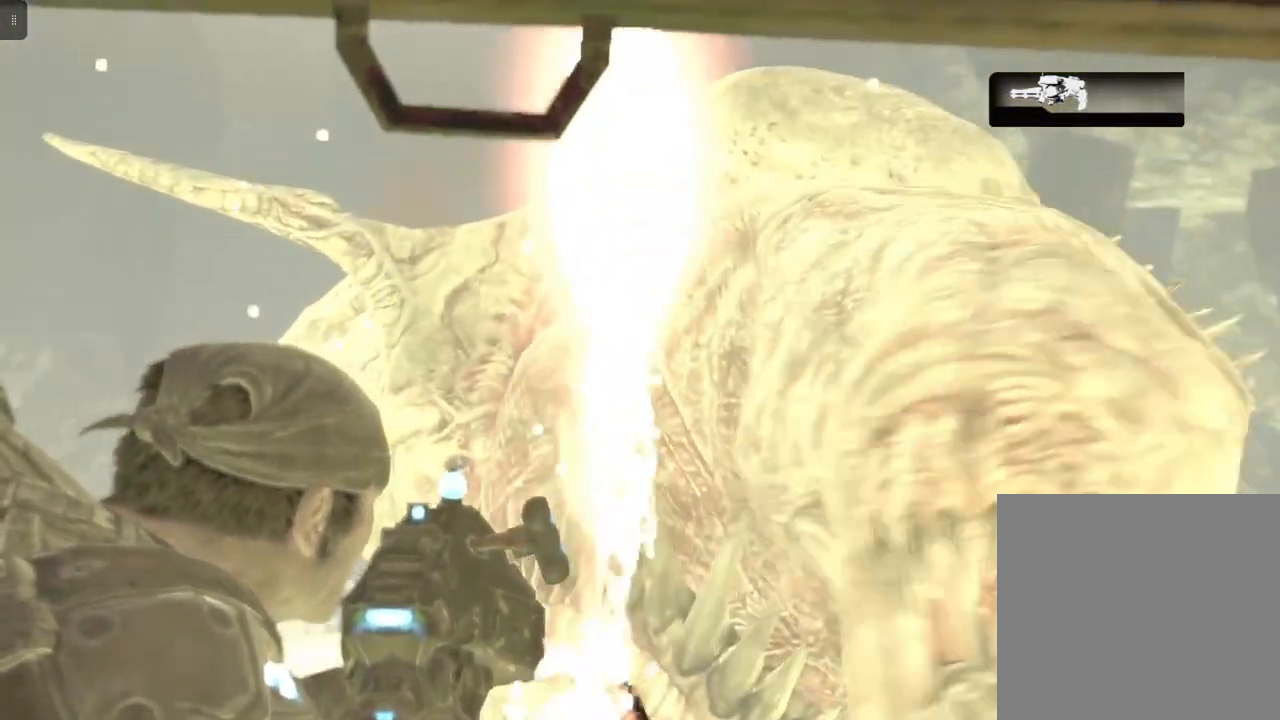
{"buttons": ["L2", "R2"], "left_stick": "center", "right_stick": "center", "events": [[33, "R1", "up"], [300, "right_stick", "up-right"], [450, "right_stick", "center"]]}
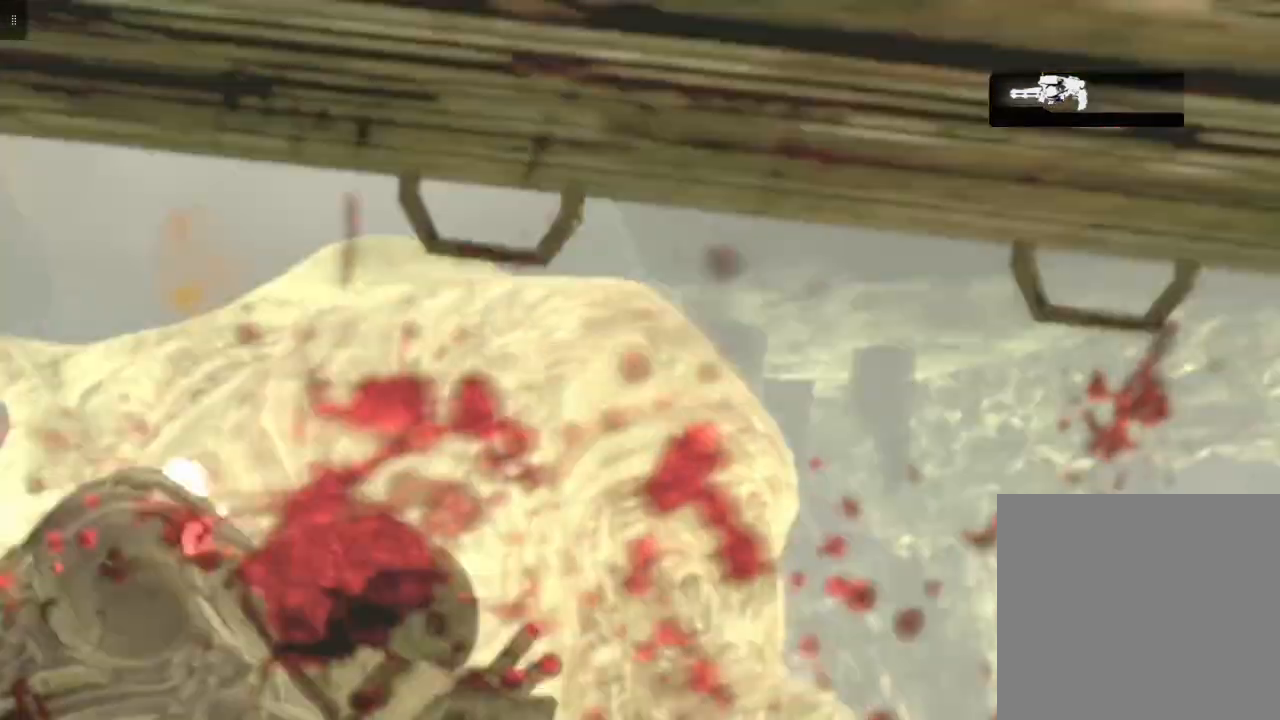
{"buttons": ["L2"], "left_stick": "center", "right_stick": "left", "events": [[67, "right_stick", "left"], [317, "right_stick", "center"], [483, "R2", "up"], [500, "right_stick", "left"]]}
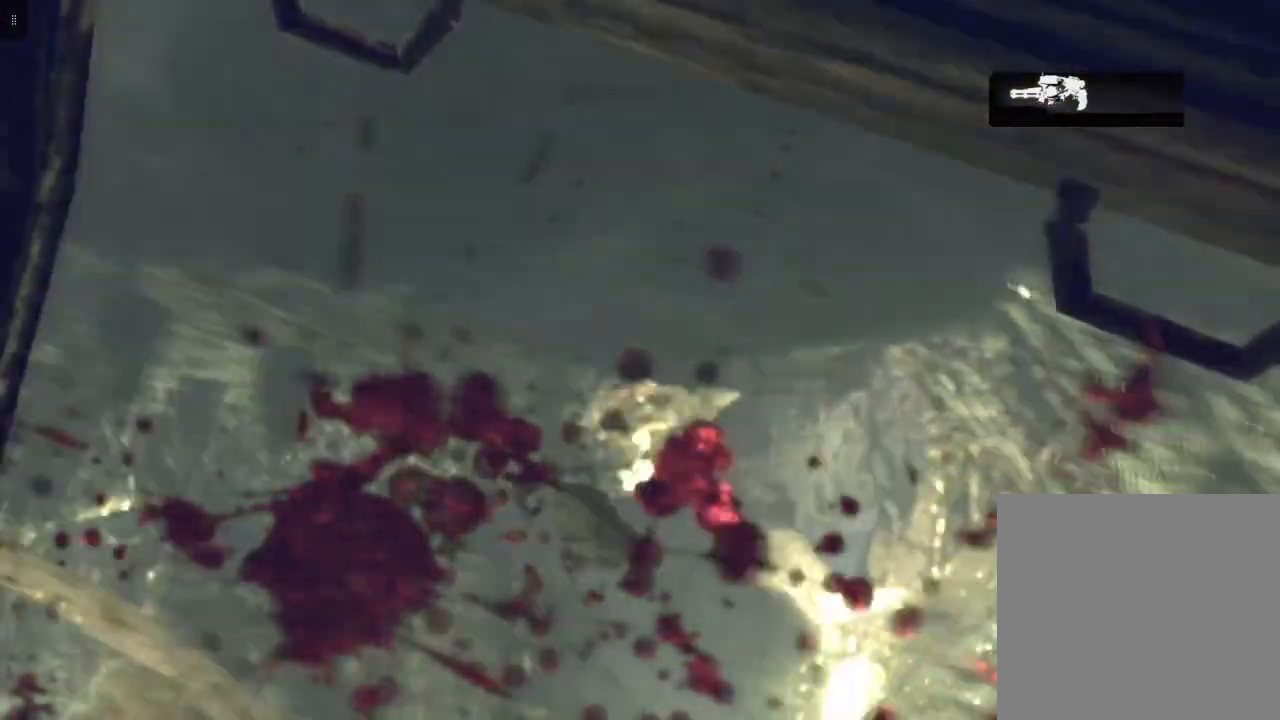
{"buttons": [], "left_stick": "center", "right_stick": "center", "events": [[50, "L2", "up"], [267, "right_stick", "center"]]}
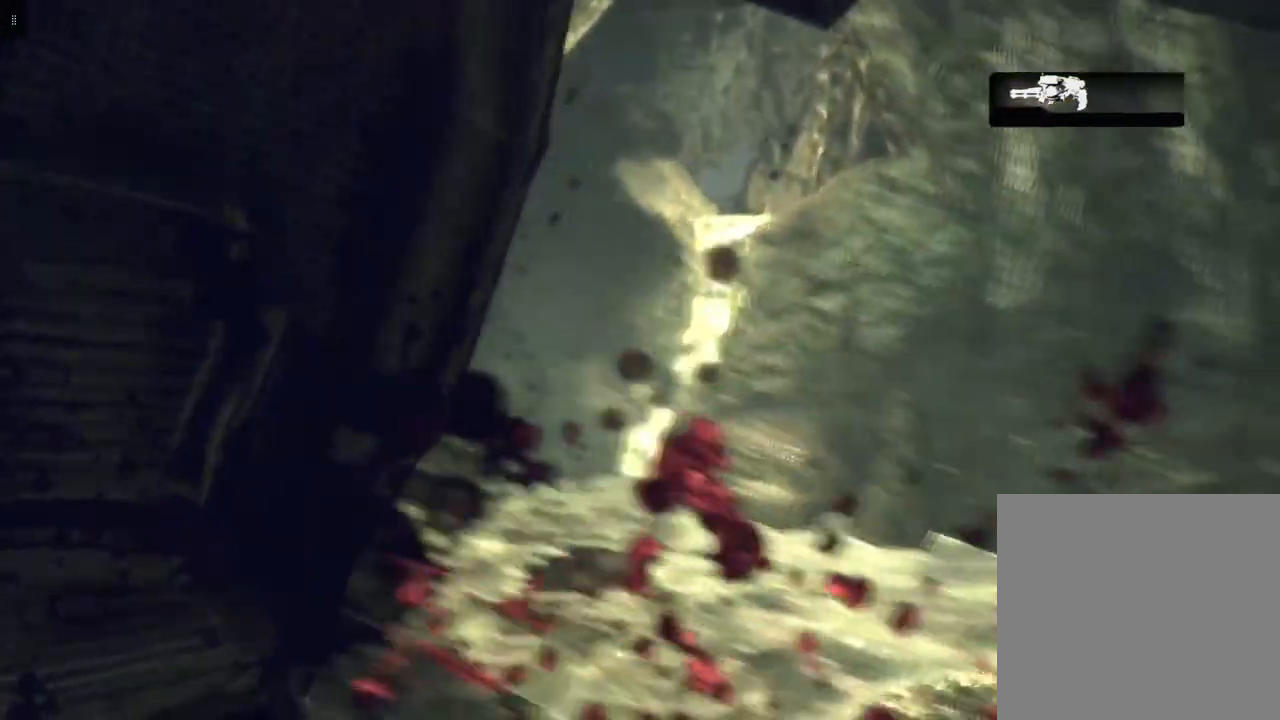
{"buttons": [], "left_stick": "center", "right_stick": "center", "events": []}
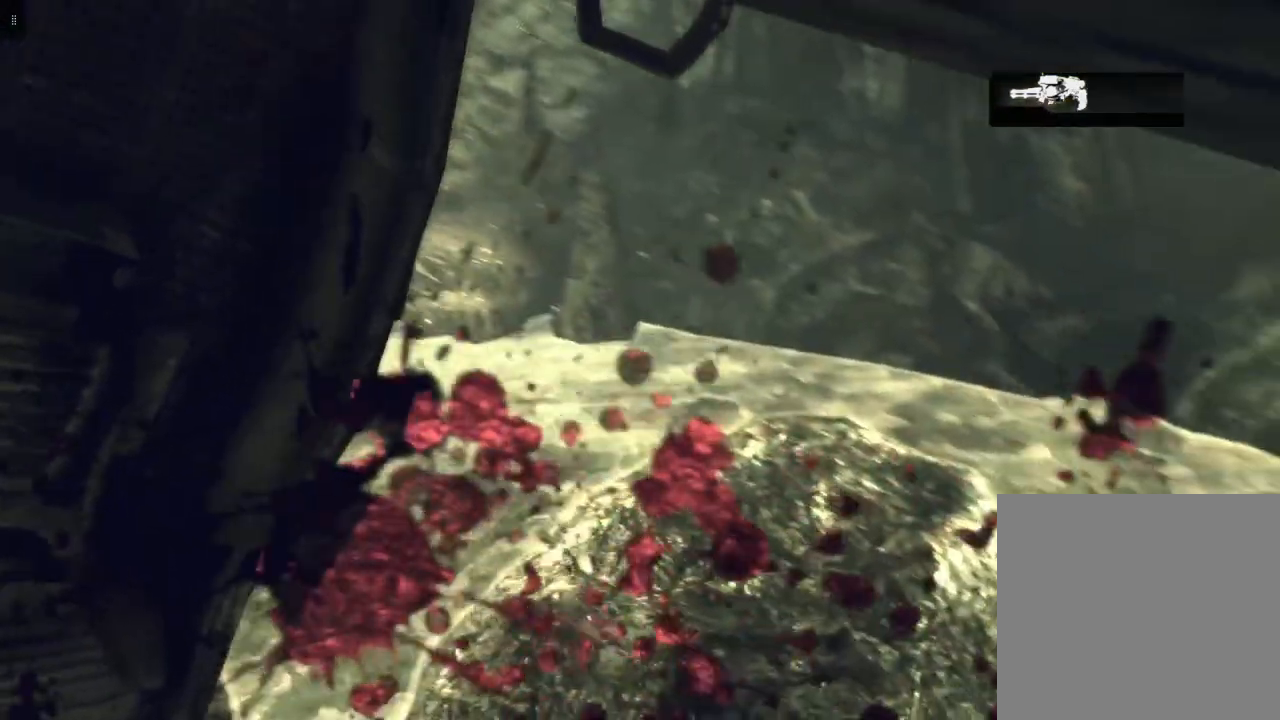
{"buttons": [], "left_stick": "center", "right_stick": "center", "events": [[17, "right_stick", "right"], [83, "right_stick", "up-right"], [317, "right_stick", "center"]]}
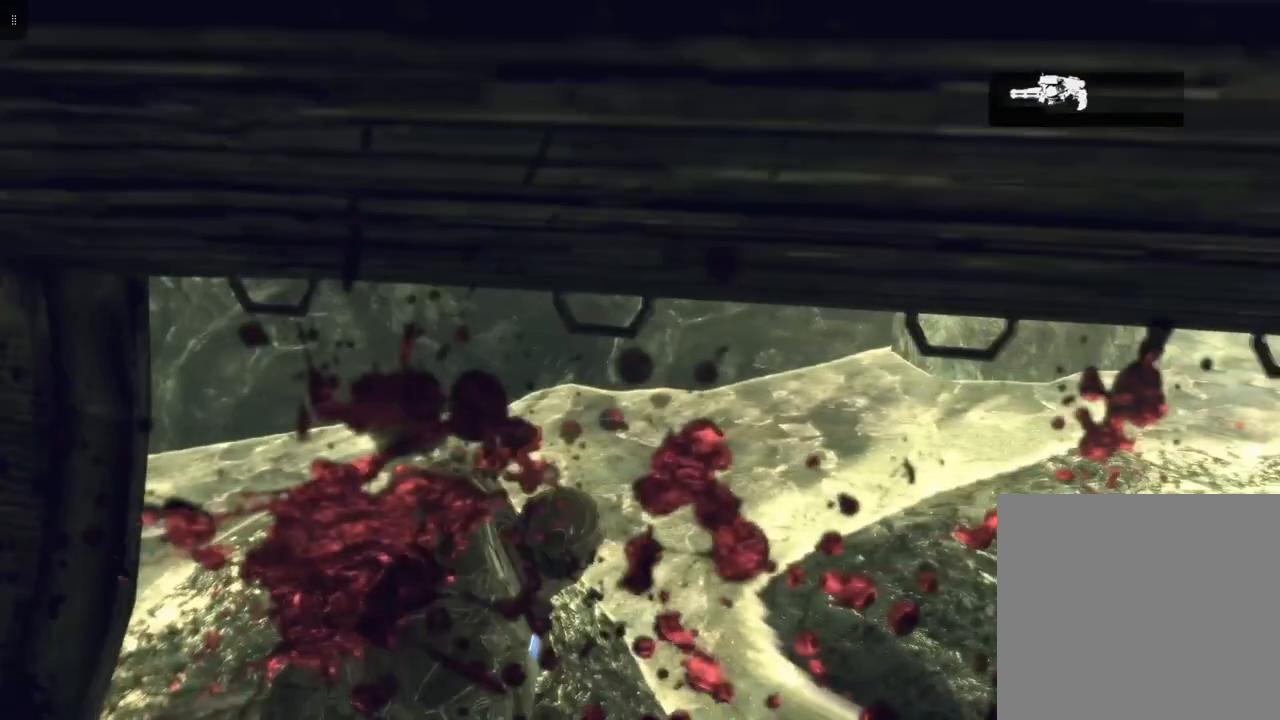
{"buttons": [], "left_stick": "center", "right_stick": "right", "events": [[433, "right_stick", "right"]]}
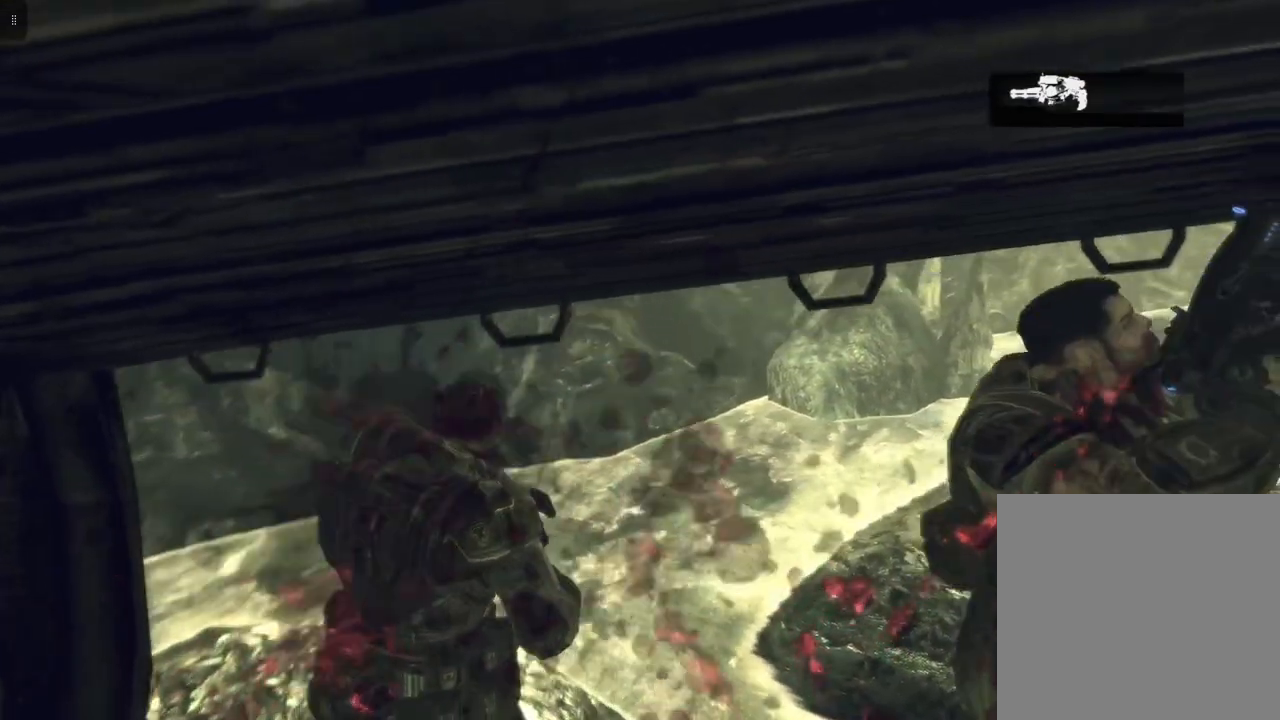
{"buttons": [], "left_stick": "center", "right_stick": "center", "events": [[133, "right_stick", "center"]]}
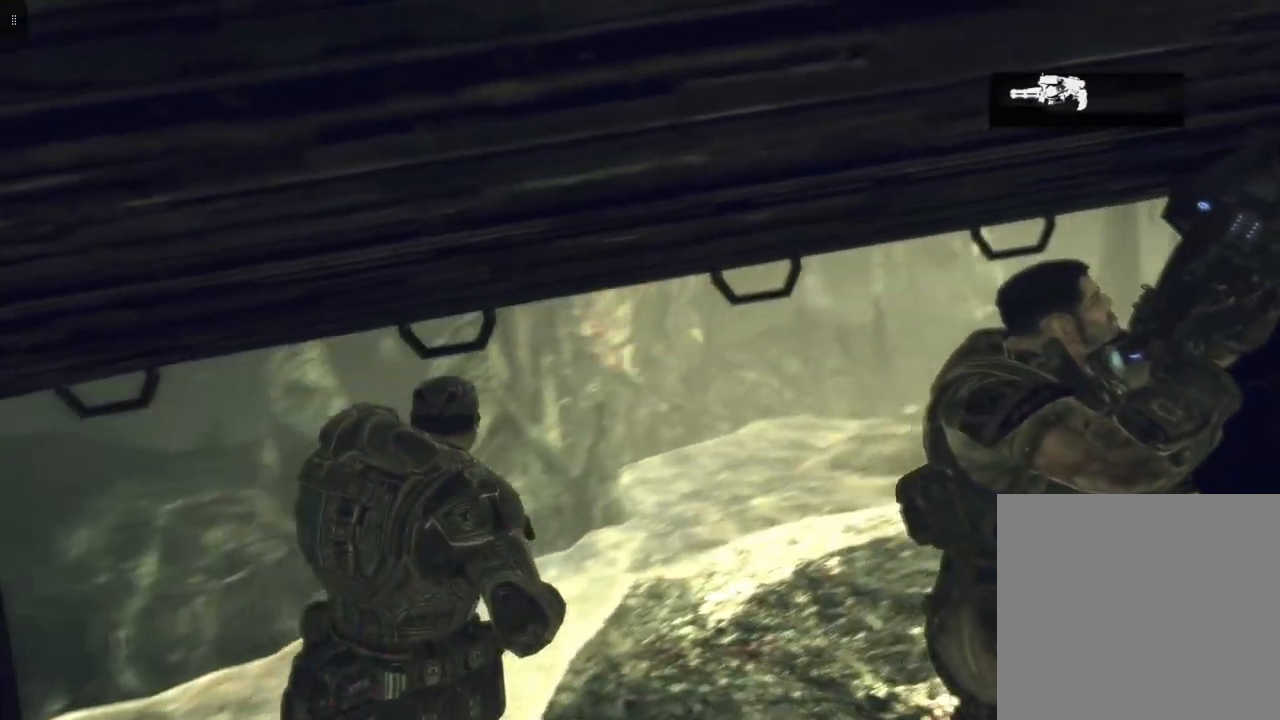
{"buttons": [], "left_stick": "center", "right_stick": "center", "events": []}
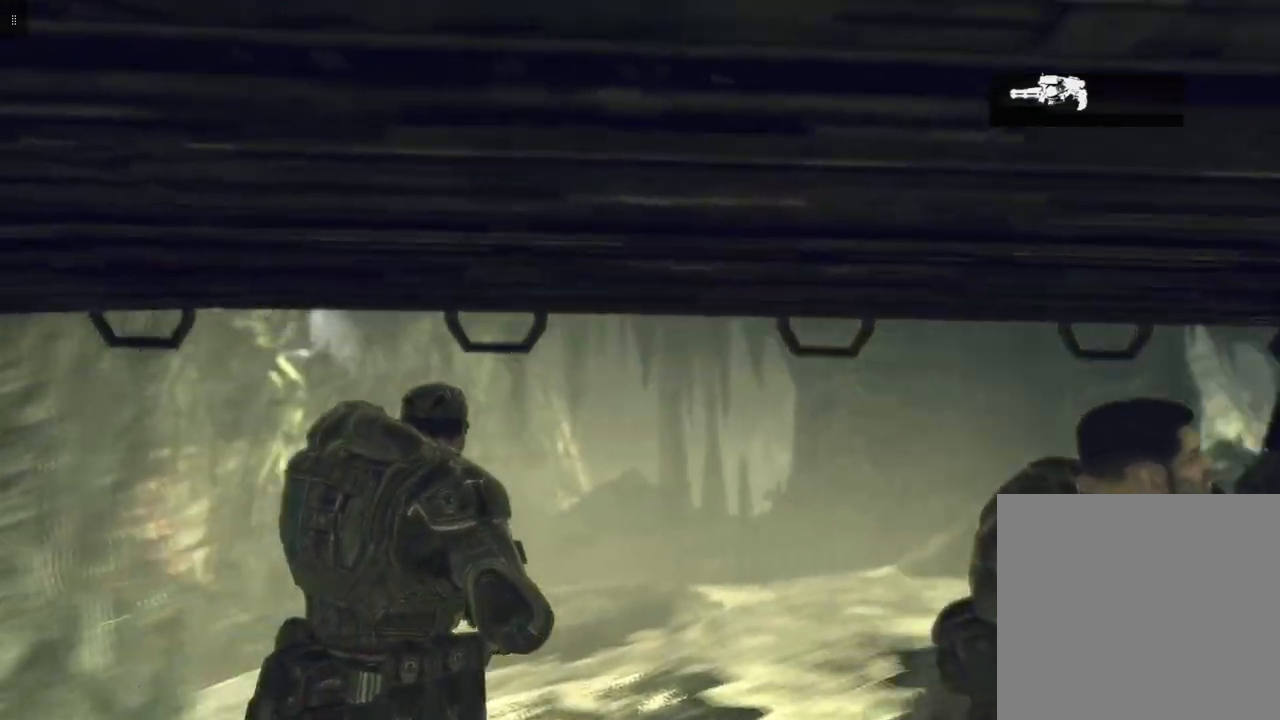
{"buttons": ["L2"], "left_stick": "center", "right_stick": "down", "events": [[50, "L2", "down"], [500, "right_stick", "down"]]}
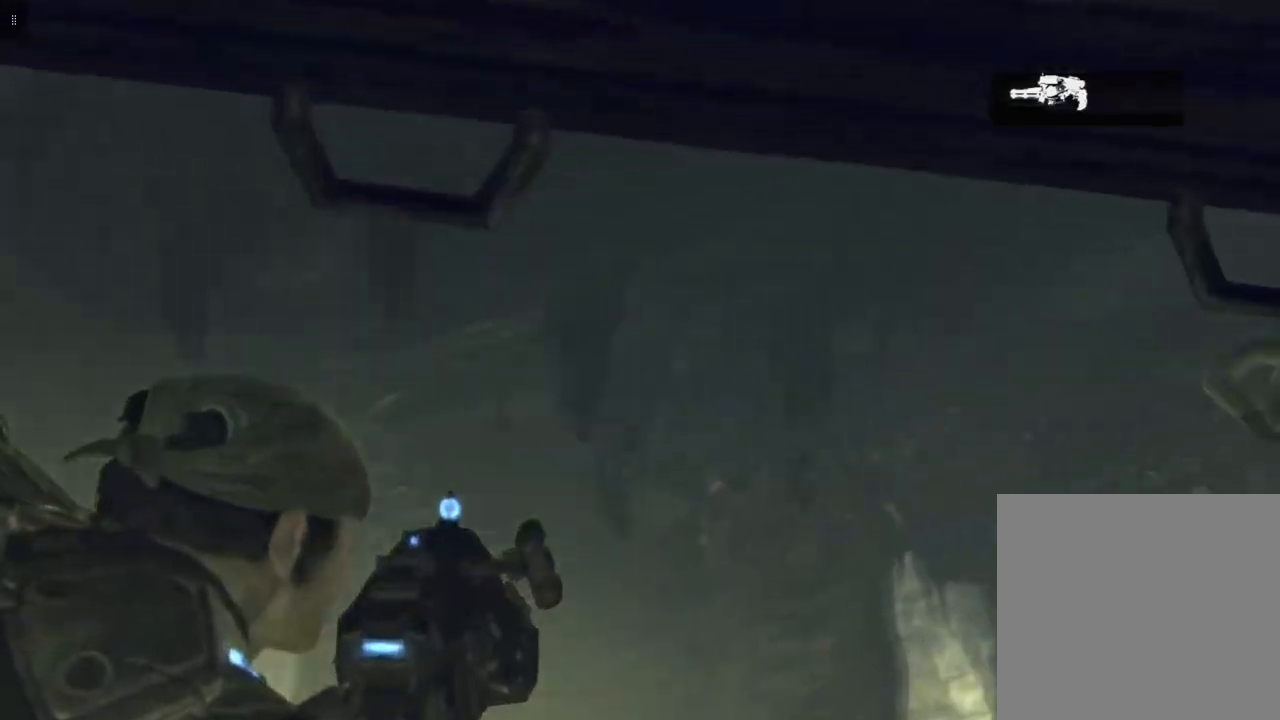
{"buttons": ["L2"], "left_stick": "center", "right_stick": "center", "events": [[217, "right_stick", "center"]]}
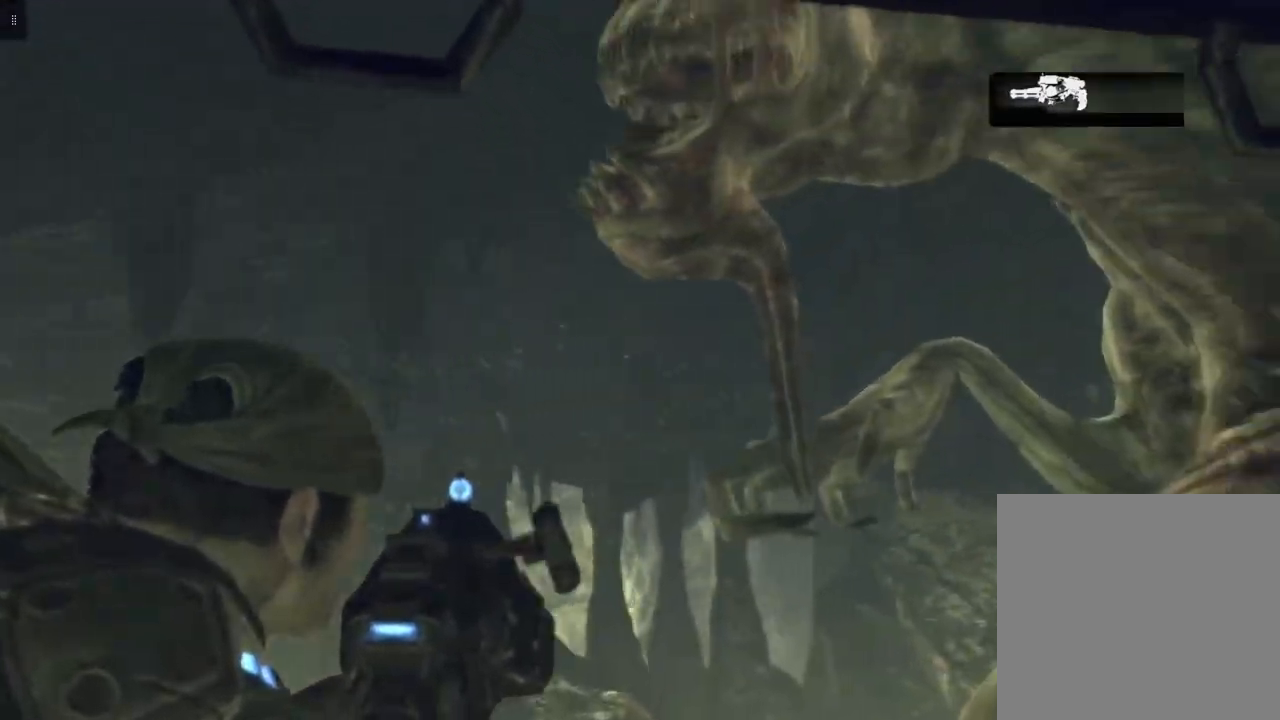
{"buttons": ["L2", "R2"], "left_stick": "center", "right_stick": "center", "events": [[383, "R2", "down"]]}
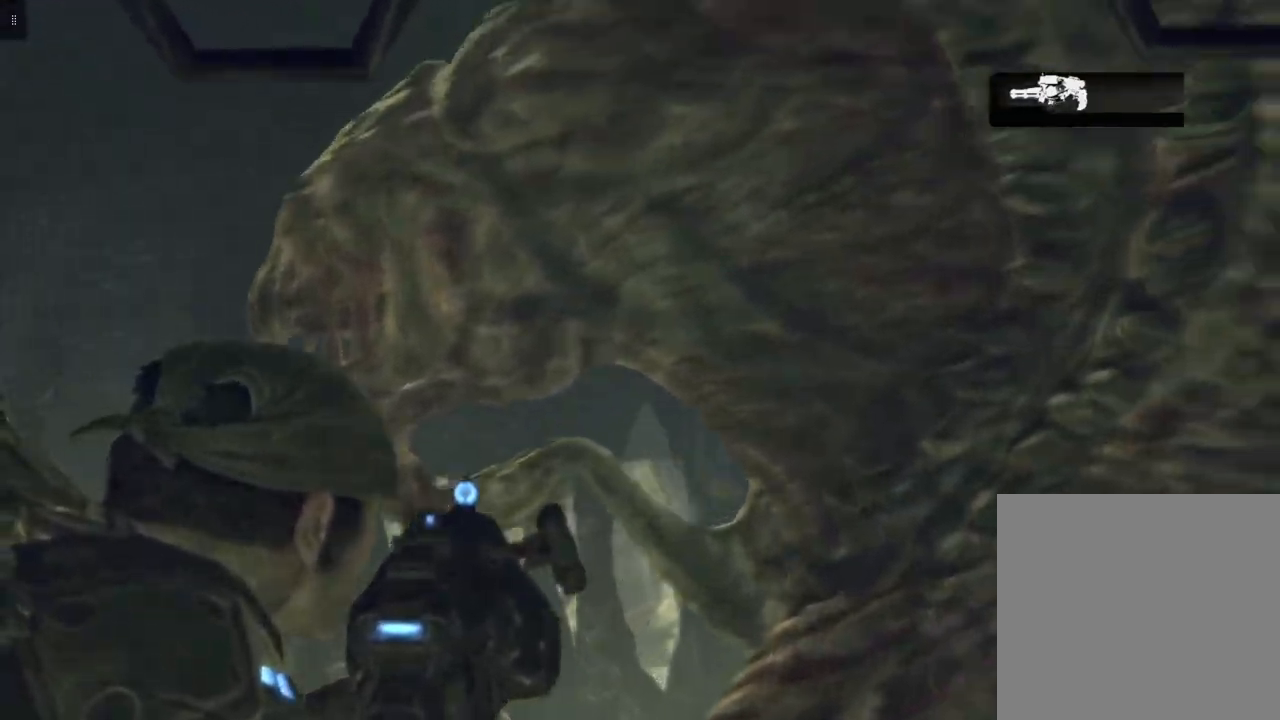
{"buttons": ["L2", "R2"], "left_stick": "center", "right_stick": "down-right", "events": [[367, "right_stick", "down-right"]]}
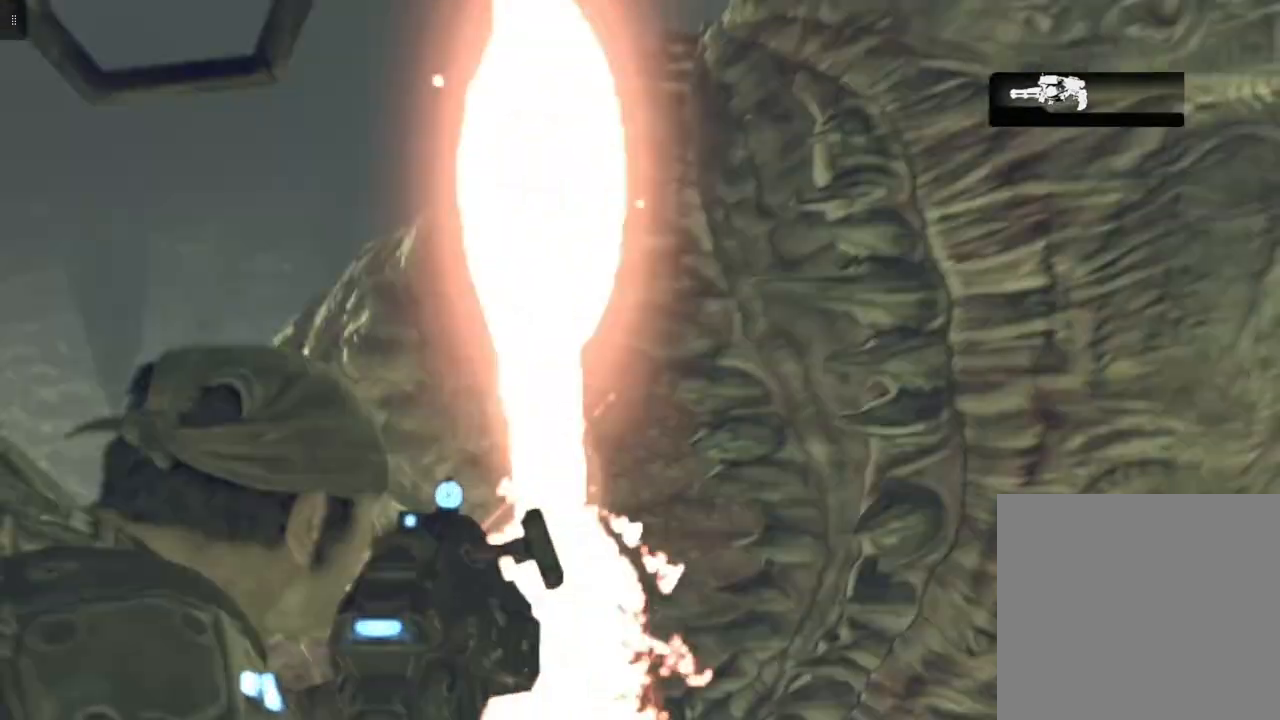
{"buttons": ["L2", "R2"], "left_stick": "center", "right_stick": "right", "events": [[33, "right_stick", "right"], [133, "right_stick", "center"], [317, "right_stick", "up-right"], [433, "right_stick", "right"]]}
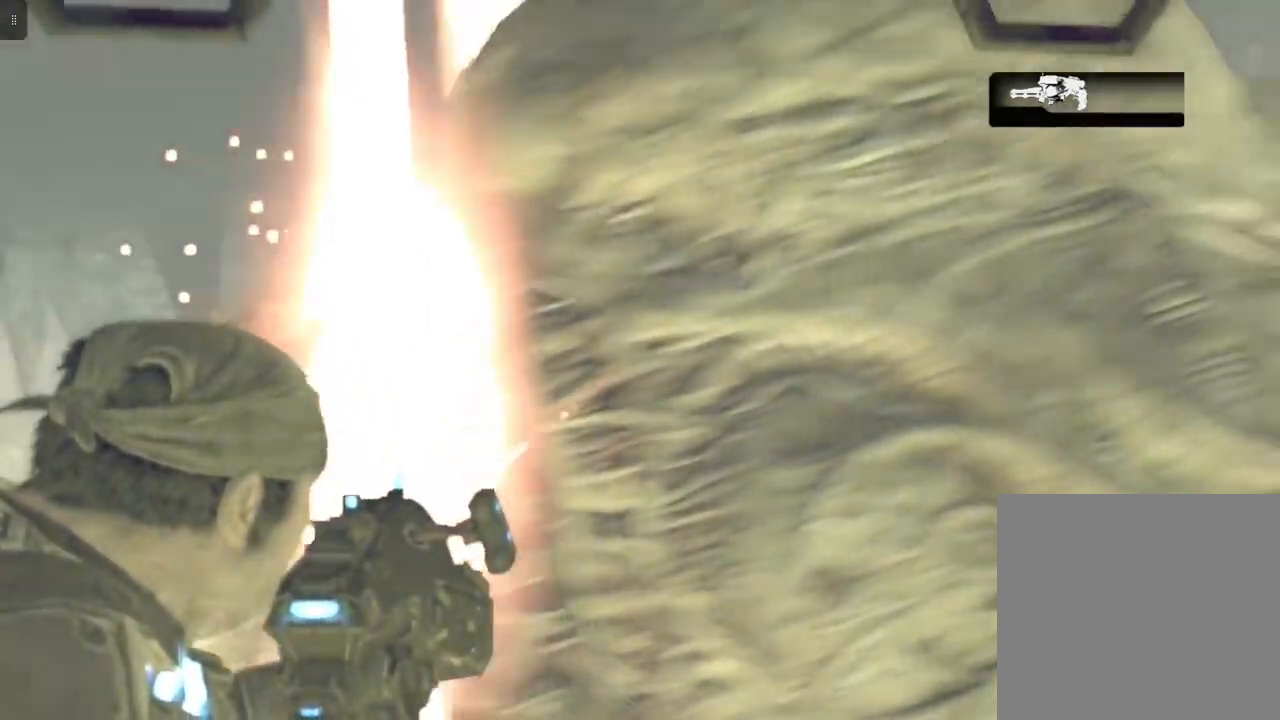
{"buttons": ["L2", "R1", "R2"], "left_stick": "center", "right_stick": "up-left", "events": [[117, "right_stick", "center"], [400, "right_stick", "up-left"], [467, "R1", "down"]]}
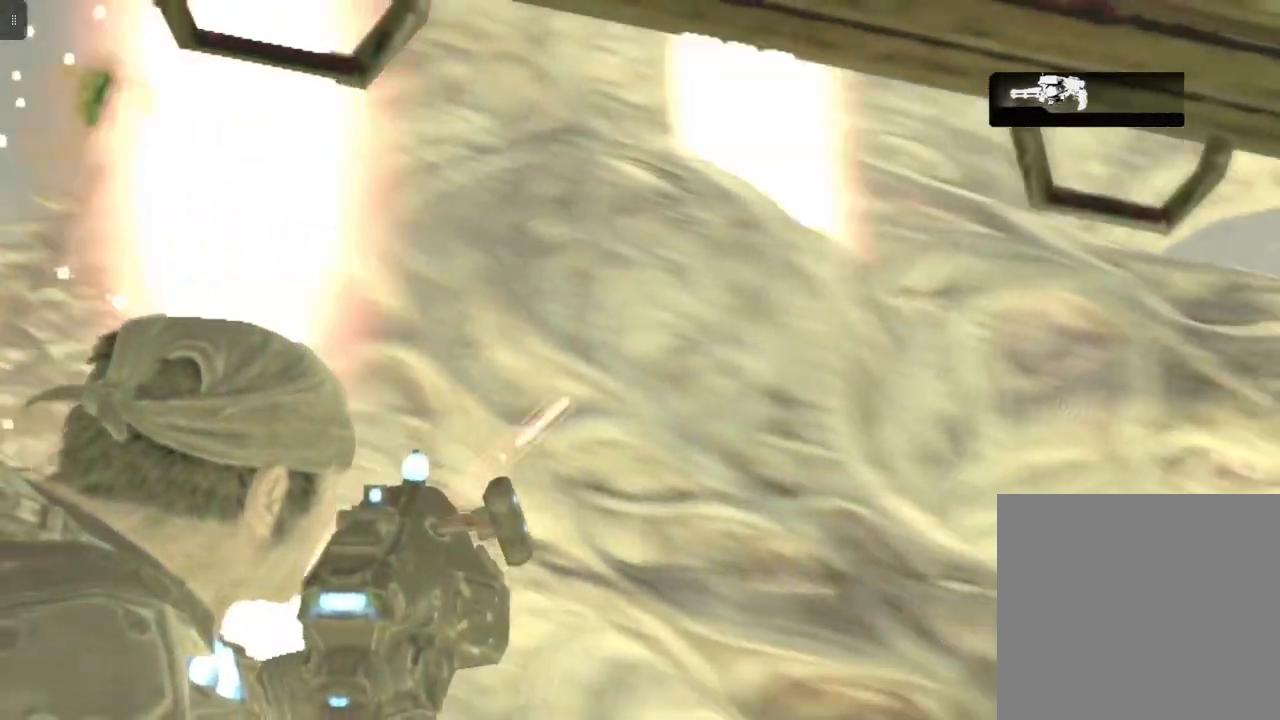
{"buttons": ["L2", "R2"], "left_stick": "center", "right_stick": "up-left", "events": [[100, "right_stick", "center"], [317, "right_stick", "up-left"], [367, "R1", "up"]]}
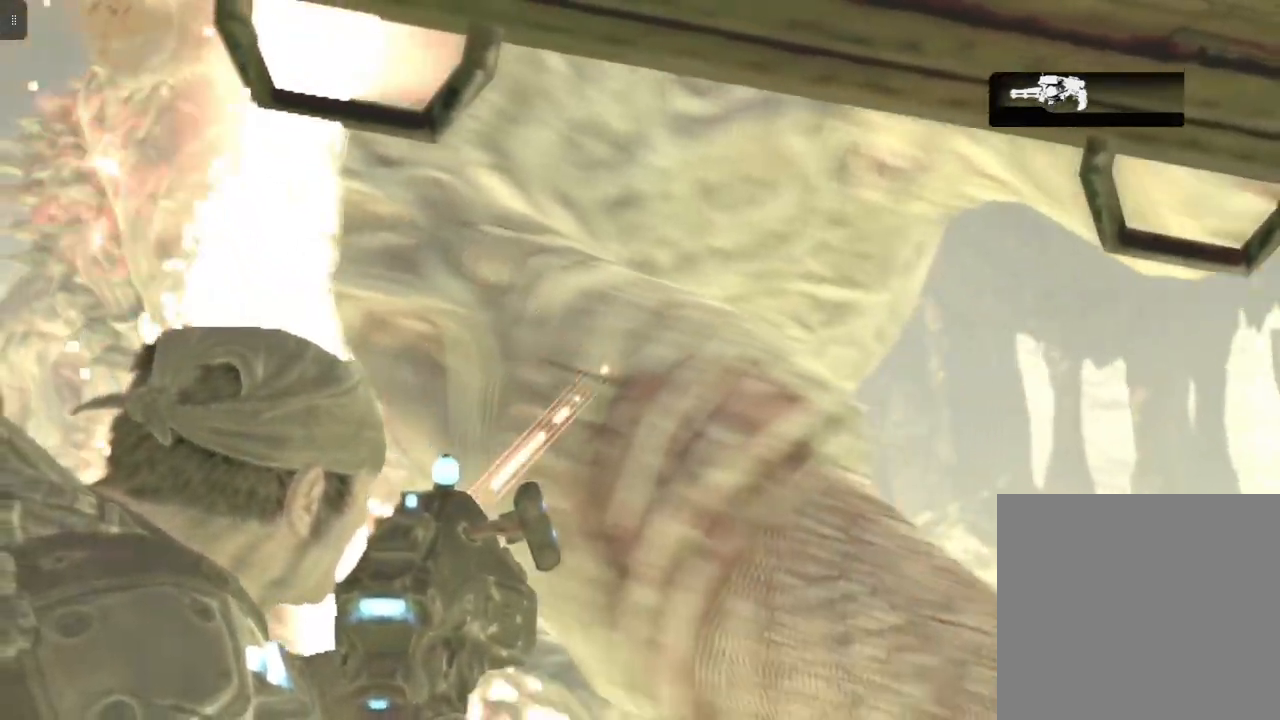
{"buttons": ["L2", "R2"], "left_stick": "center", "right_stick": "center", "events": [[67, "right_stick", "center"], [133, "R1", "down"], [217, "R1", "up"], [300, "right_stick", "up-left"], [483, "right_stick", "center"]]}
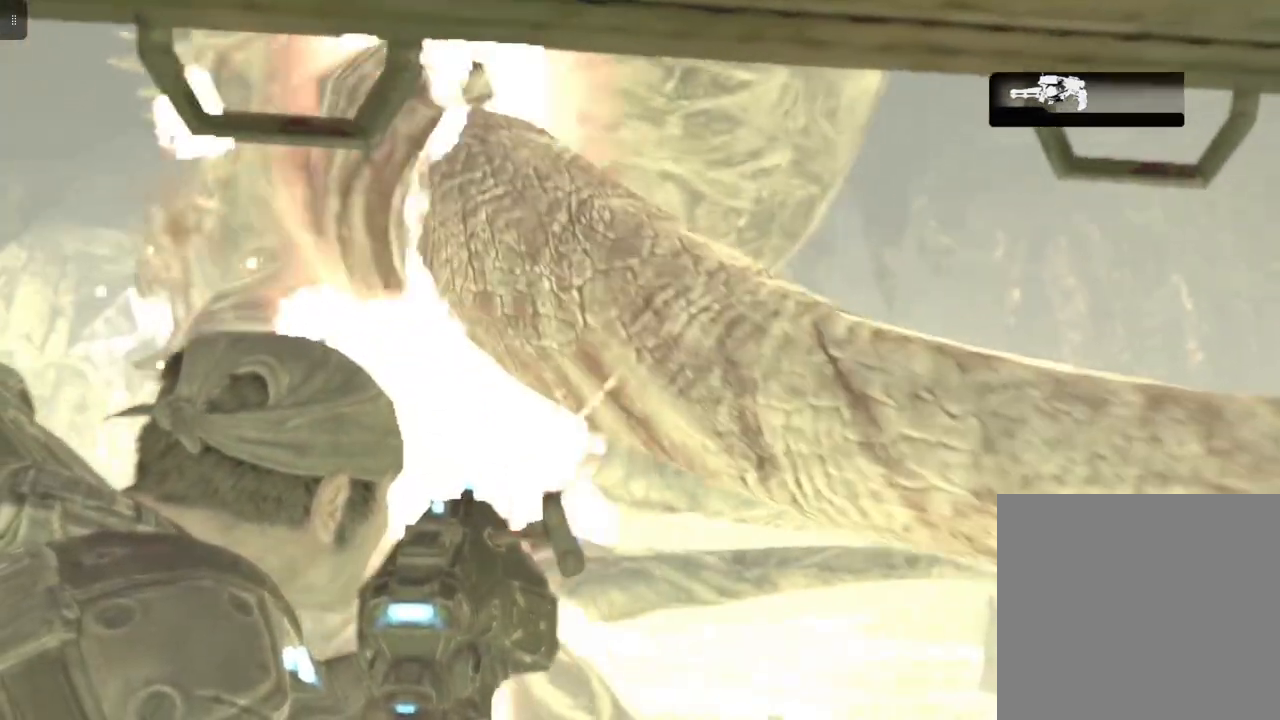
{"buttons": ["L2", "R1", "R2"], "left_stick": "center", "right_stick": "center"}
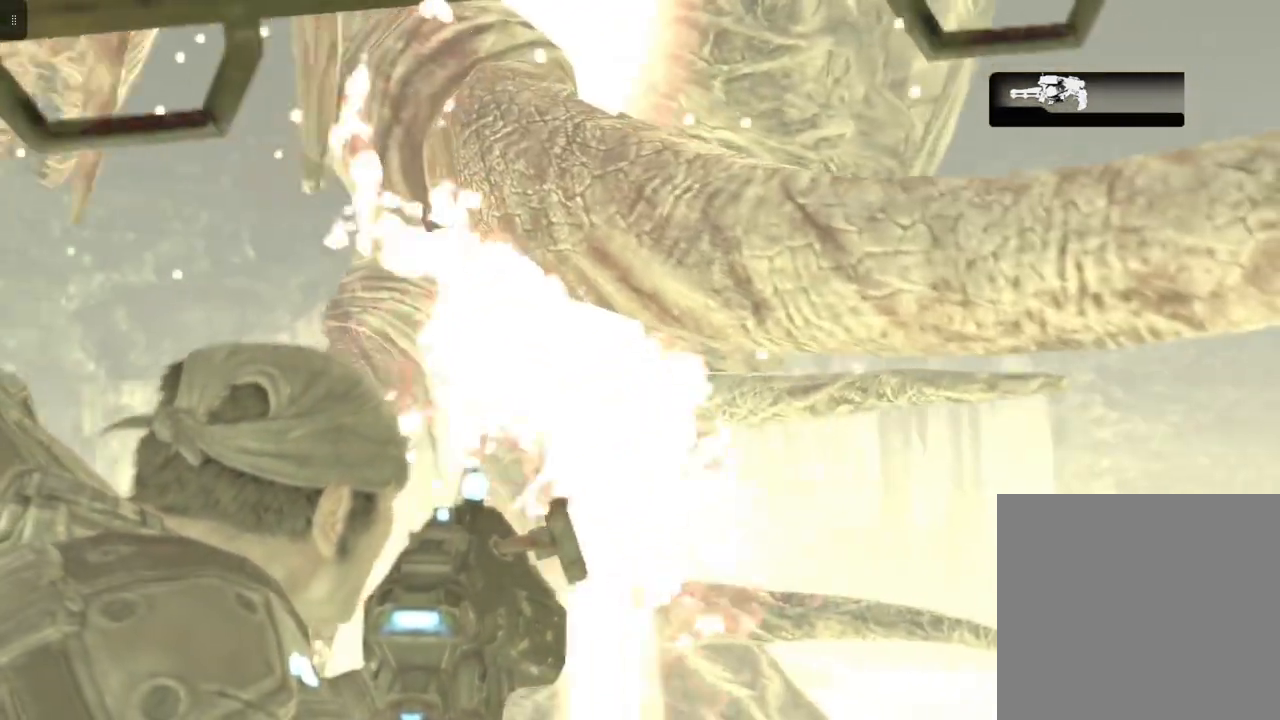
{"buttons": ["L2", "R1", "R2"], "left_stick": "center", "right_stick": "center", "events": [[17, "right_stick", "right"], [150, "right_stick", "center"], [300, "right_stick", "right"], [467, "right_stick", "center"]]}
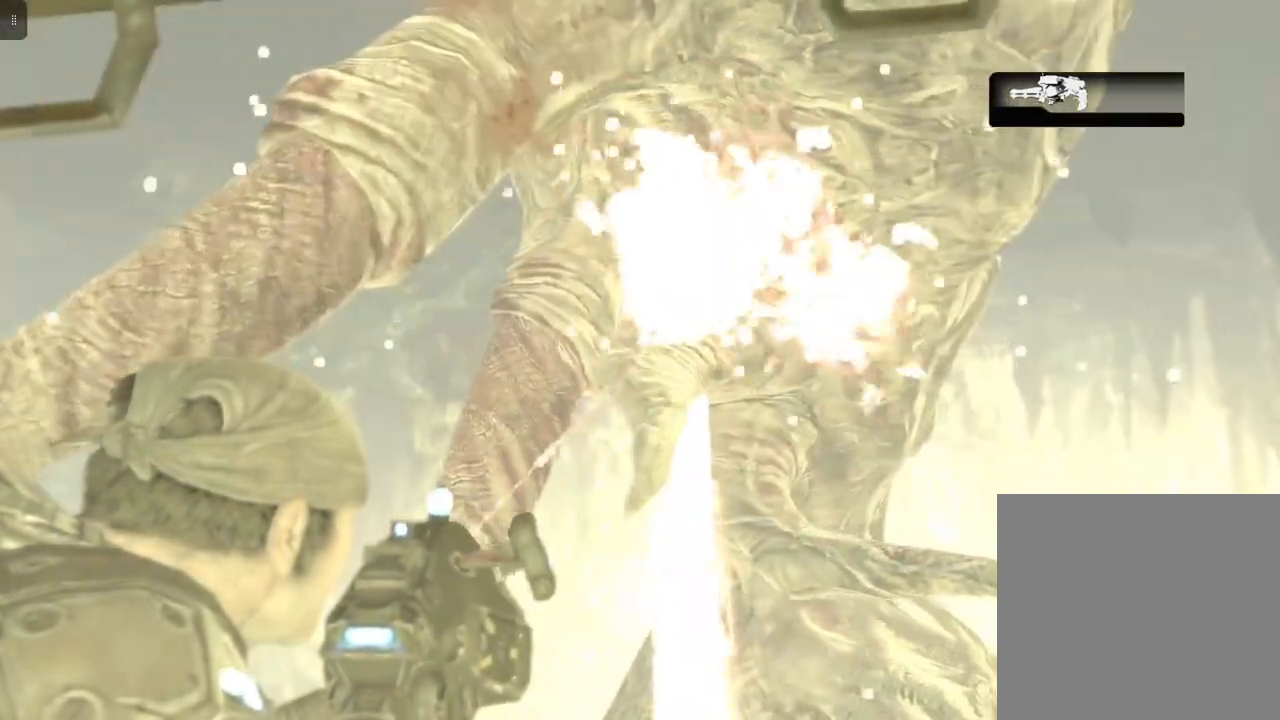
{"buttons": ["L2", "R1", "R2"], "left_stick": "center", "right_stick": "right", "events": [[133, "right_stick", "right"], [267, "right_stick", "center"], [350, "right_stick", "right"], [383, "R1", "up"], [500, "R1", "down"]]}
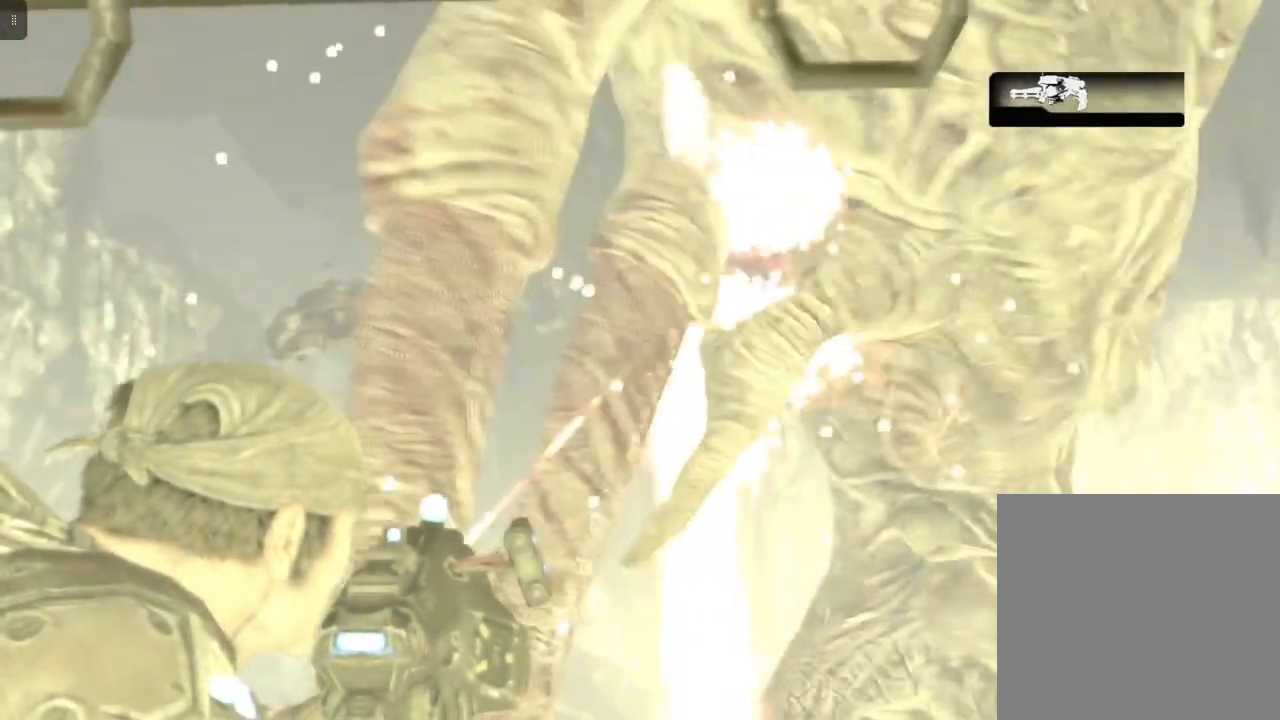
{"buttons": ["L2", "R2"], "left_stick": "center", "right_stick": "right", "events": [[50, "right_stick", "center"], [167, "R1", "up"], [233, "right_stick", "right"]]}
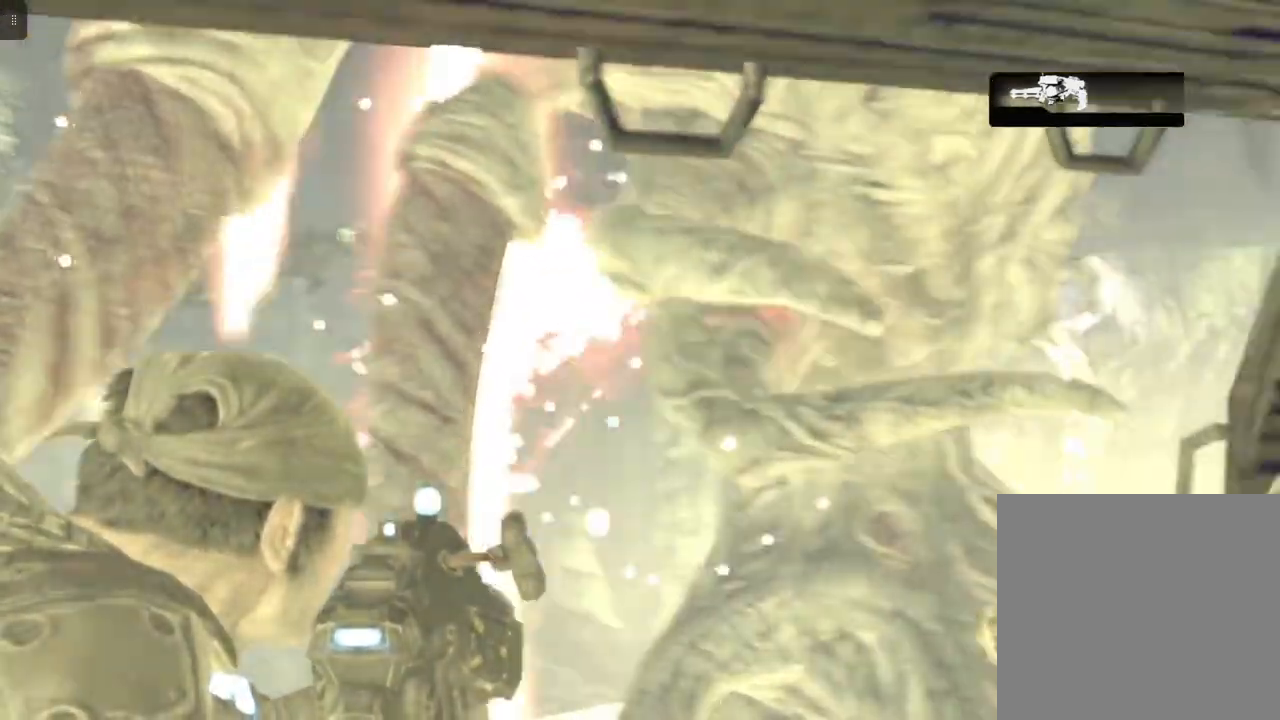
{"buttons": ["L2", "R2"], "left_stick": "center", "right_stick": "right", "events": [[50, "right_stick", "center"], [83, "R1", "down"], [117, "R1", "up"], [467, "right_stick", "right"]]}
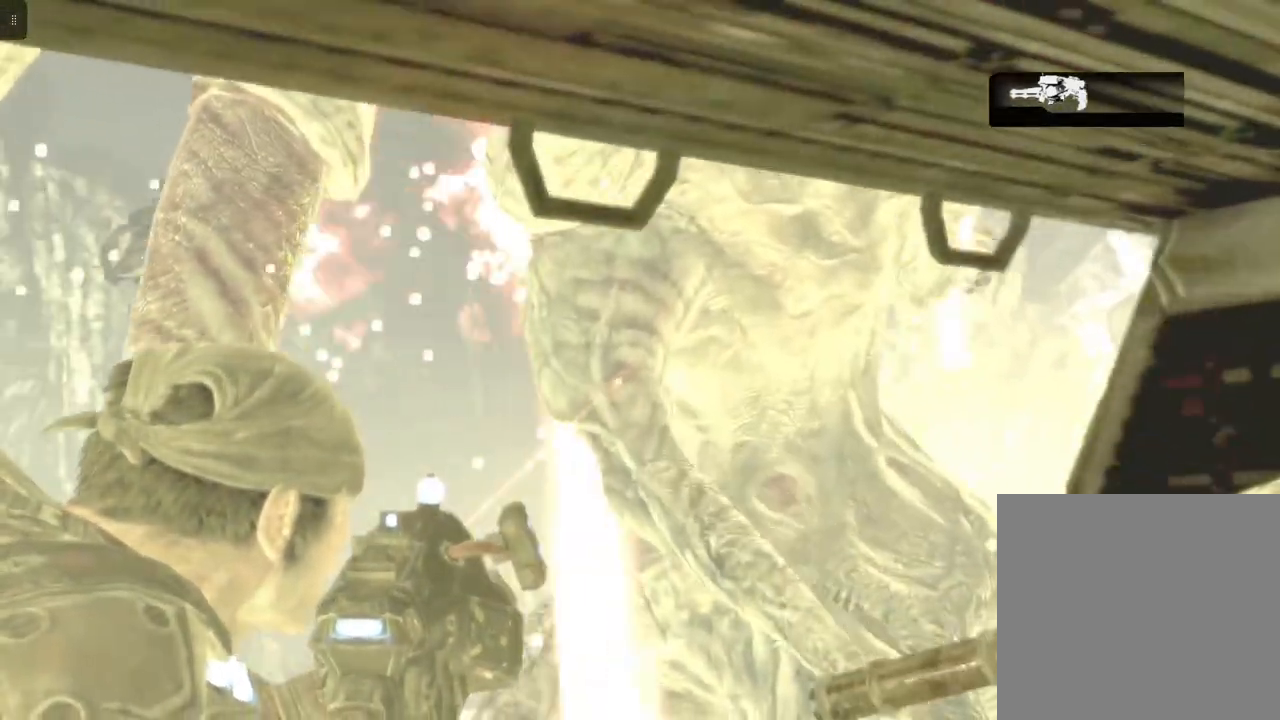
{"buttons": ["L2", "R2"], "left_stick": "center", "right_stick": "center", "events": [[150, "right_stick", "center"]]}
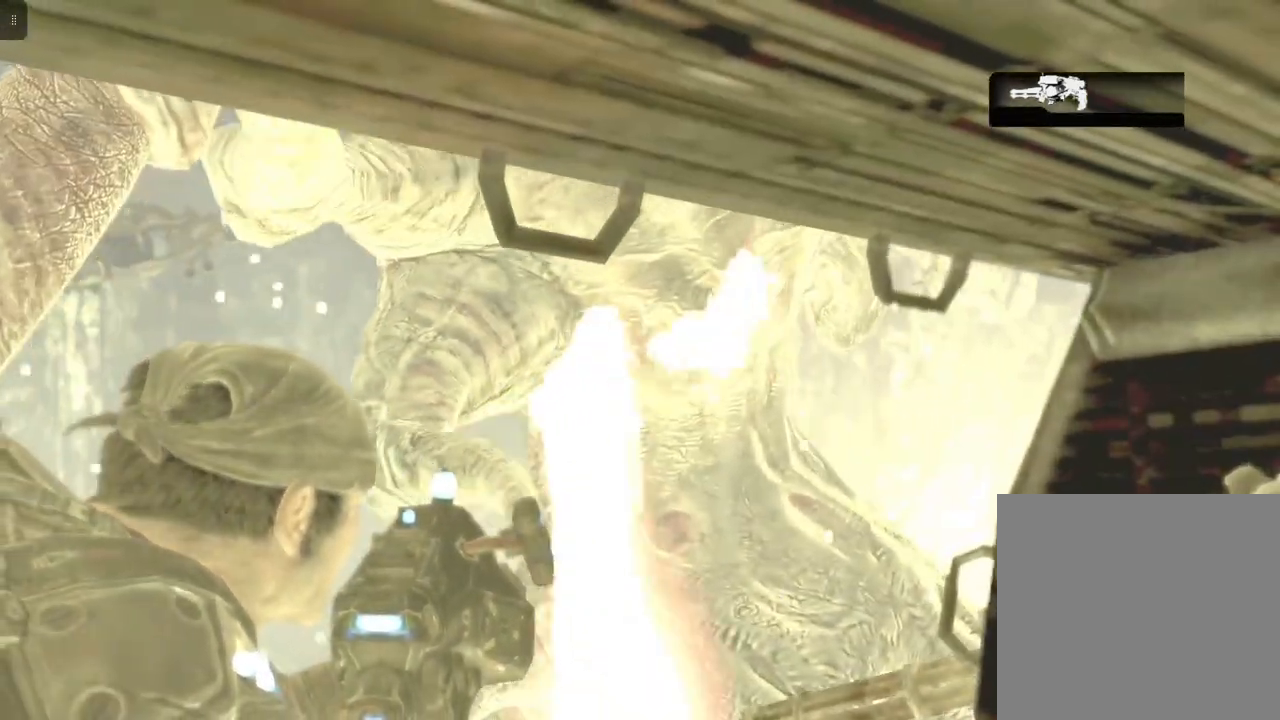
{"buttons": ["L2", "R2"], "left_stick": "center", "right_stick": "center", "events": []}
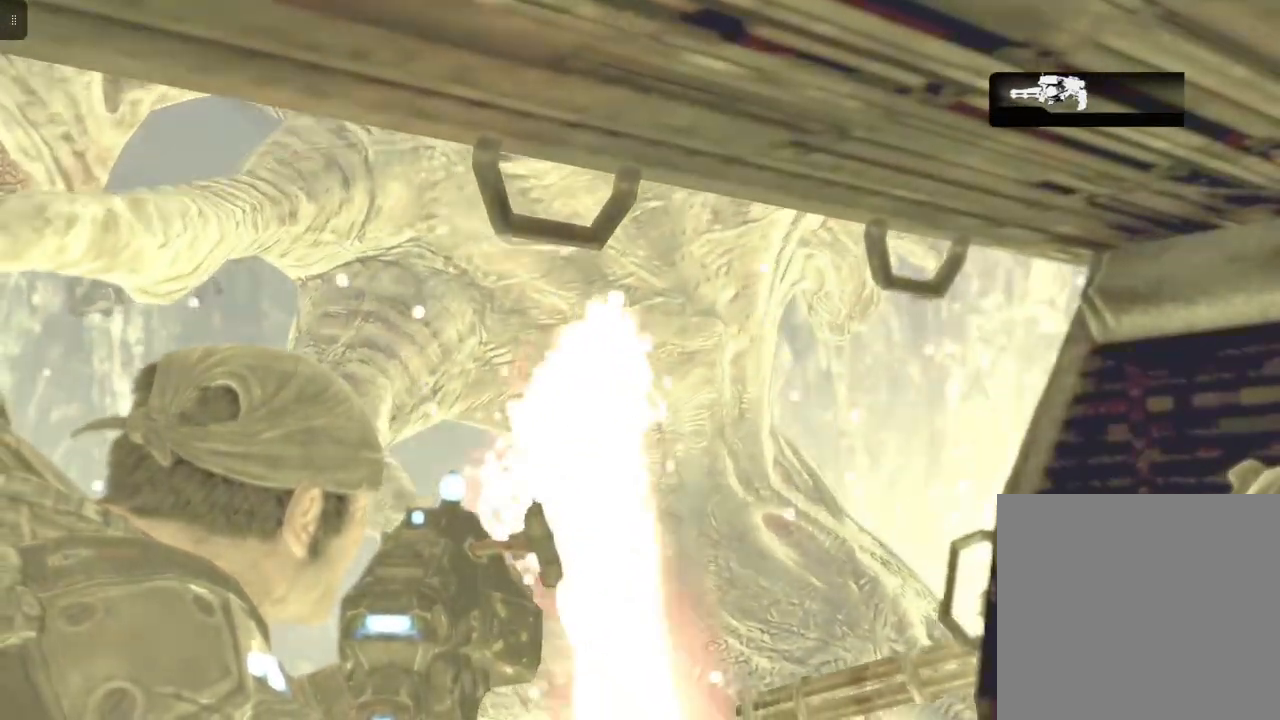
{"buttons": ["L2", "R2"], "left_stick": "center", "right_stick": "center", "events": [[217, "right_stick", "left"], [483, "right_stick", "center"]]}
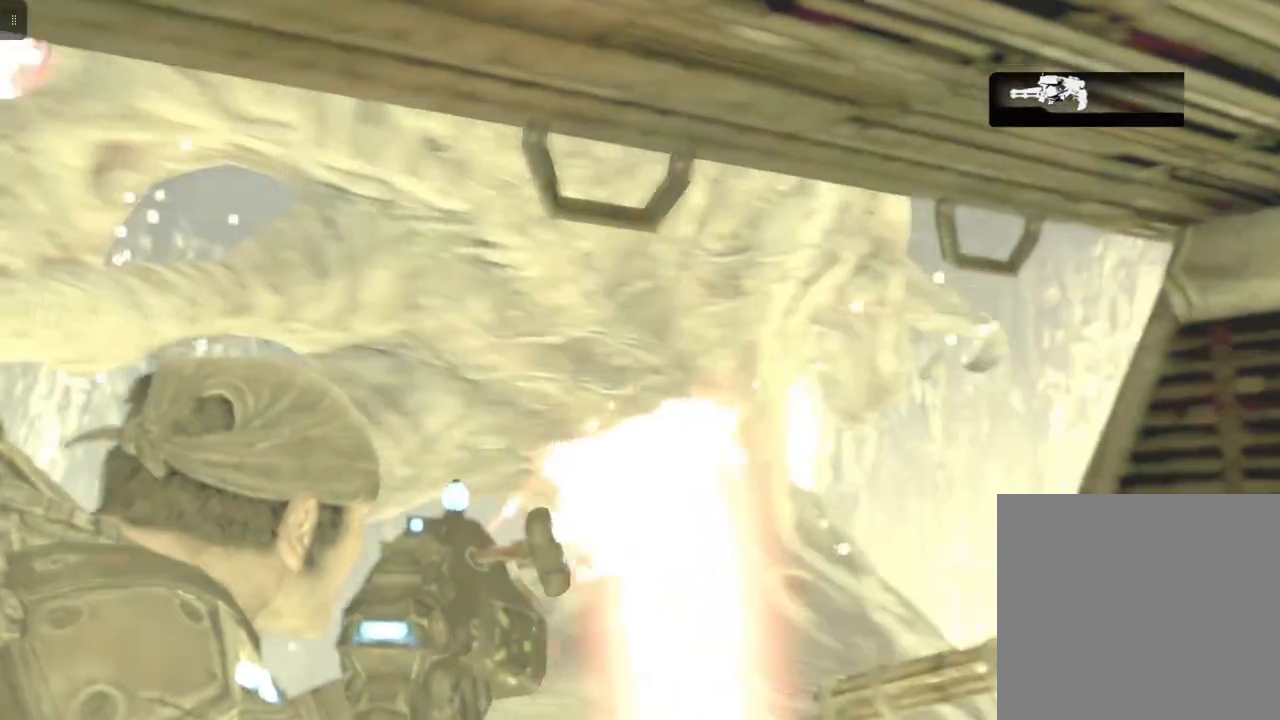
{"buttons": ["L2", "R2"], "left_stick": "center", "right_stick": "left", "events": [[450, "right_stick", "left"]]}
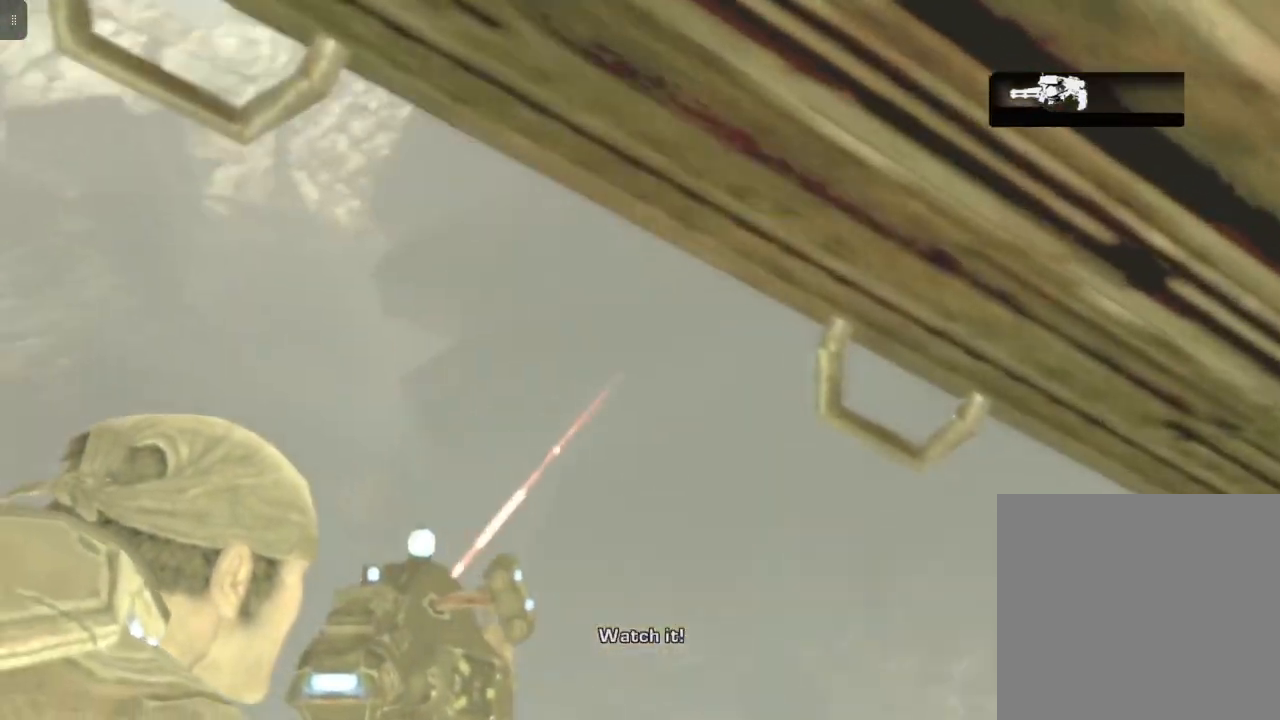
{"buttons": ["L2"], "left_stick": "center", "right_stick": "down-left", "events": [[217, "R2", "up"], [400, "right_stick", "down-left"]]}
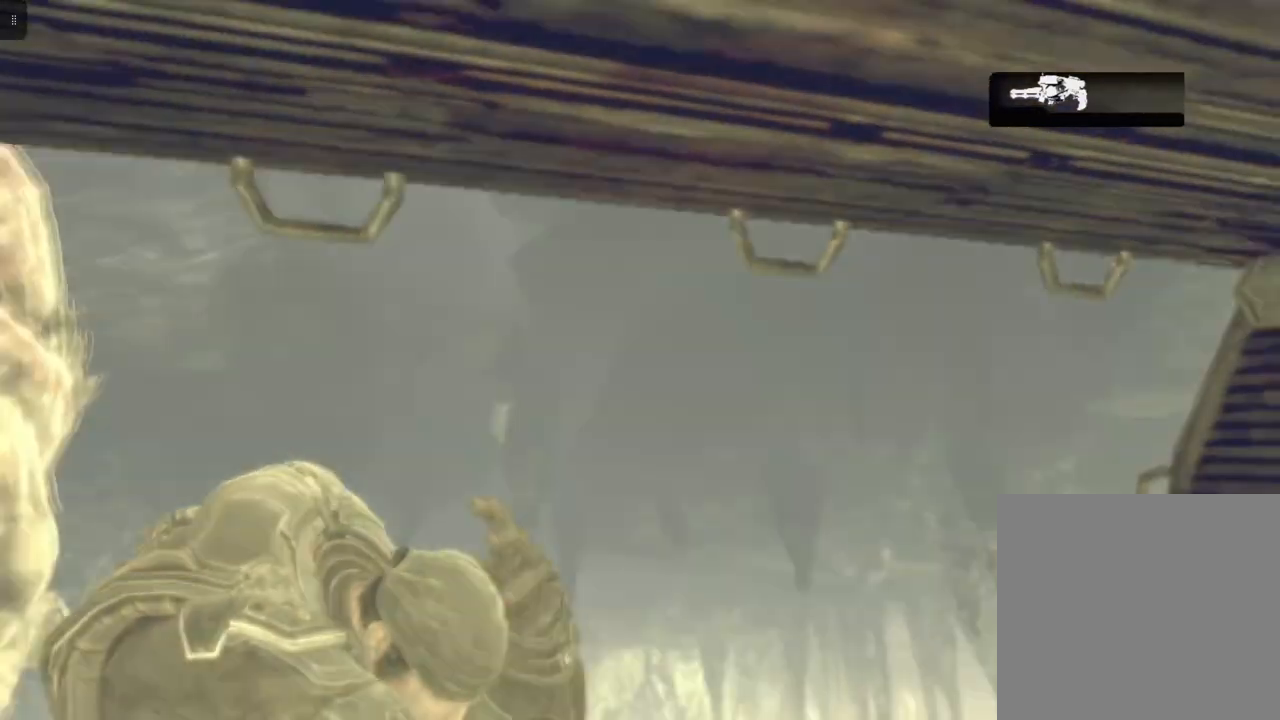
{"buttons": [], "left_stick": "center", "right_stick": "center", "events": [[233, "right_stick", "center"], [317, "L2", "up"]]}
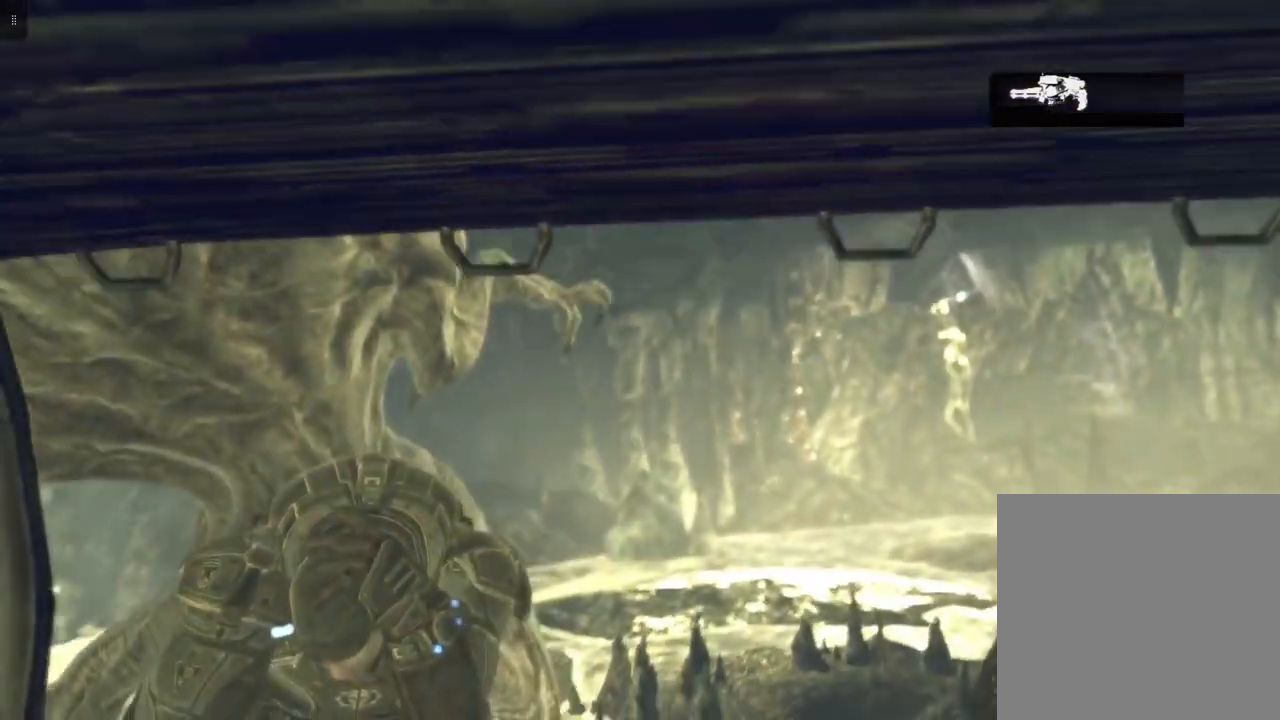
{"buttons": [], "left_stick": "center", "right_stick": "up-left", "events": [[300, "right_stick", "up-left"]]}